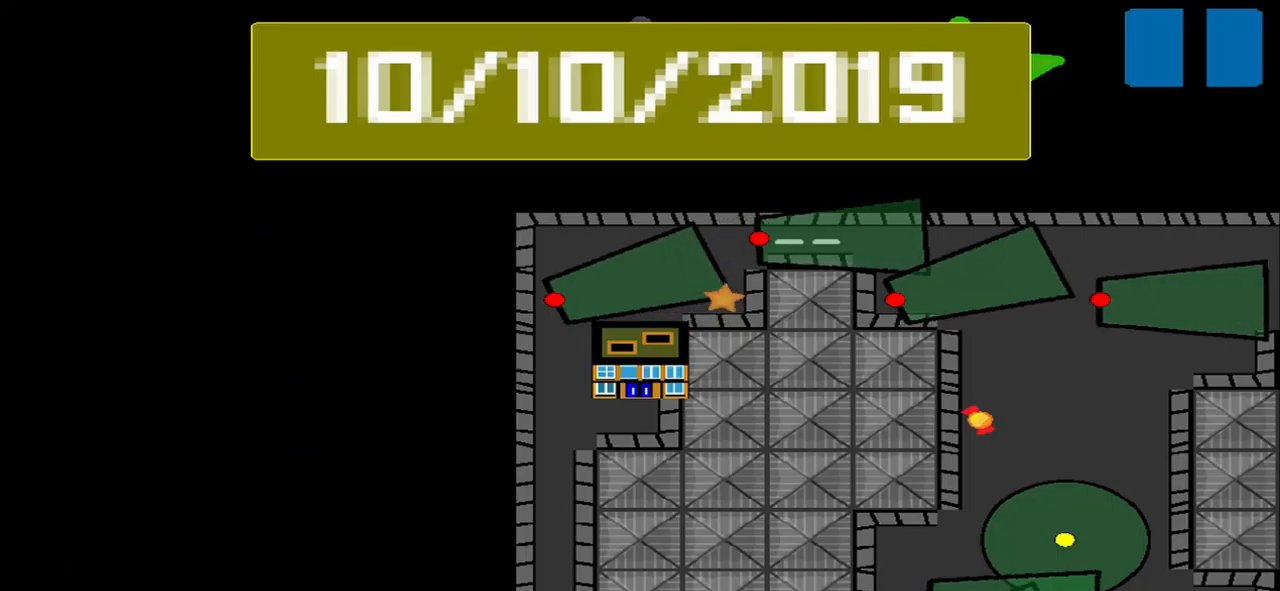
Gameplay with a controller (PlayStation layout); each line is a JSON object with the inputs held at the frame after it. "events" lists button and stick changes between this image and that frame as [ms after this image, input, new state], when the widget could be followed in between. Not read: L3 R3 right_stick.
{"buttons": [], "left_stick": "center", "events": []}
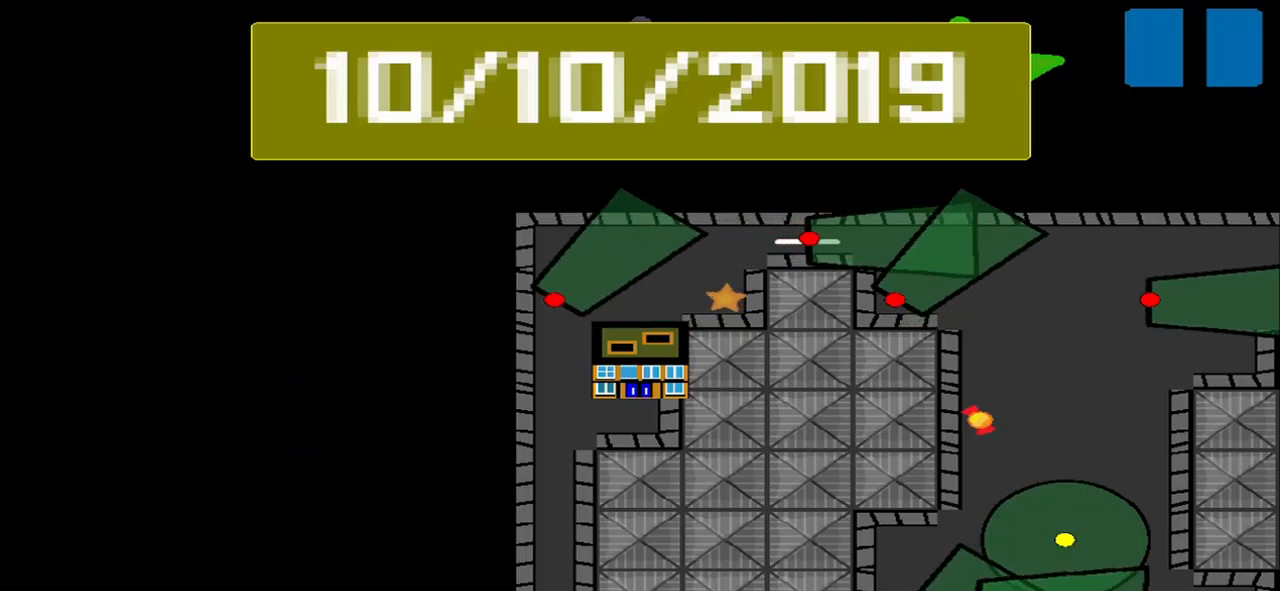
{"buttons": [], "left_stick": "center", "events": []}
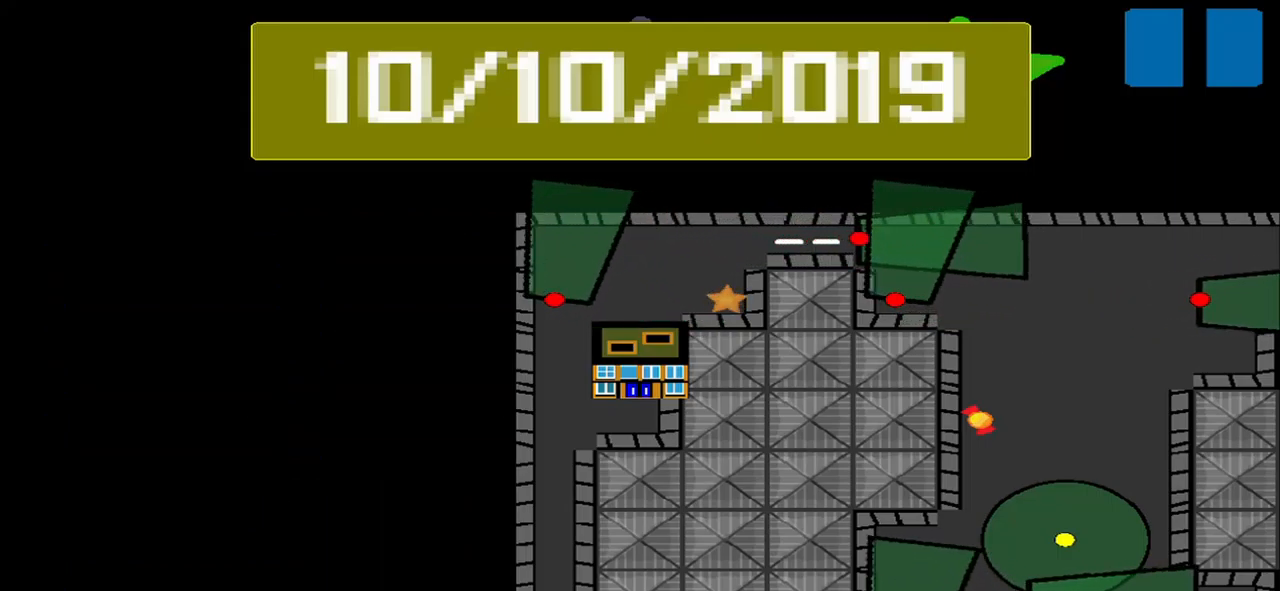
{"buttons": [], "left_stick": "center", "events": []}
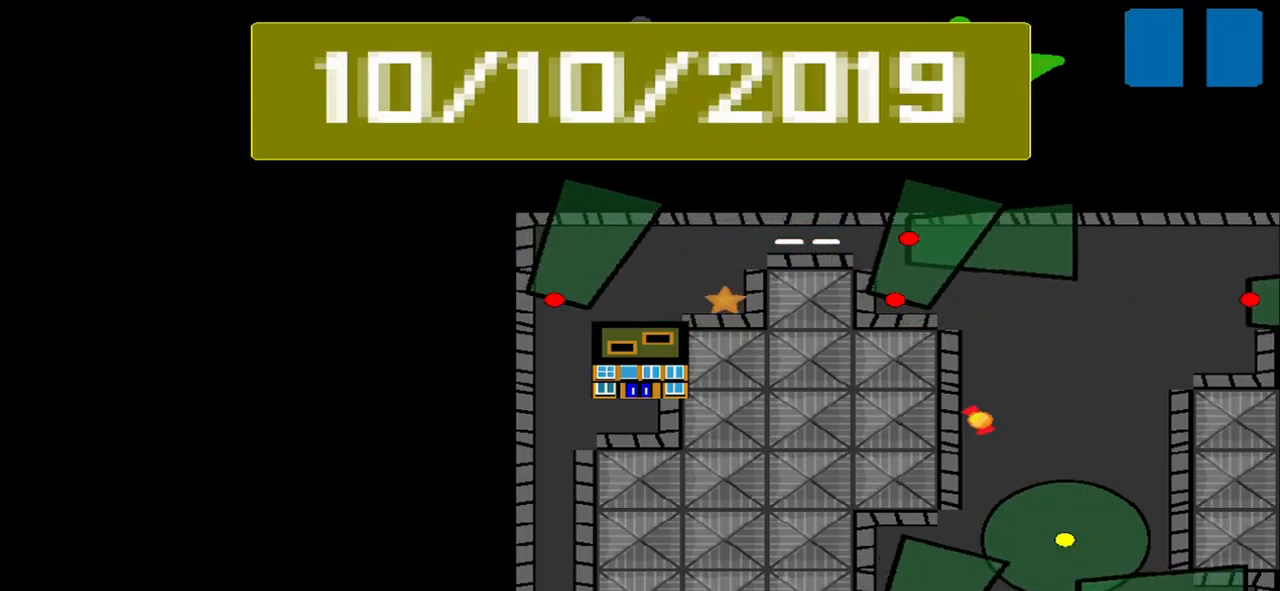
{"buttons": [], "left_stick": "center", "events": []}
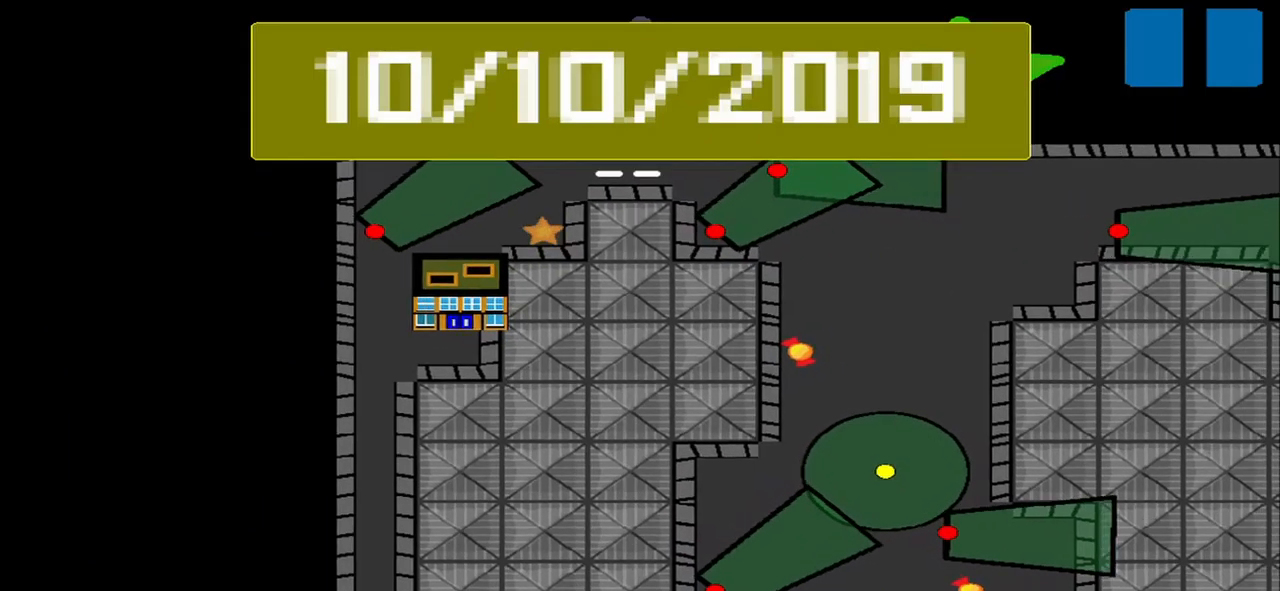
{"buttons": [], "left_stick": "center", "events": []}
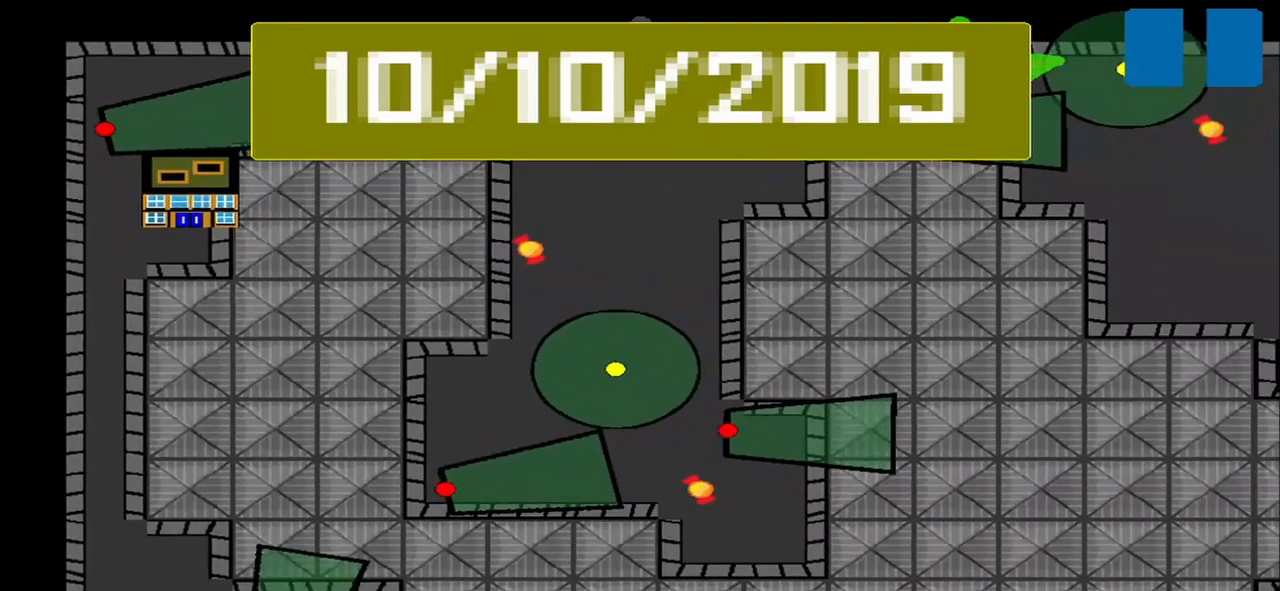
{"buttons": [], "left_stick": "center", "events": []}
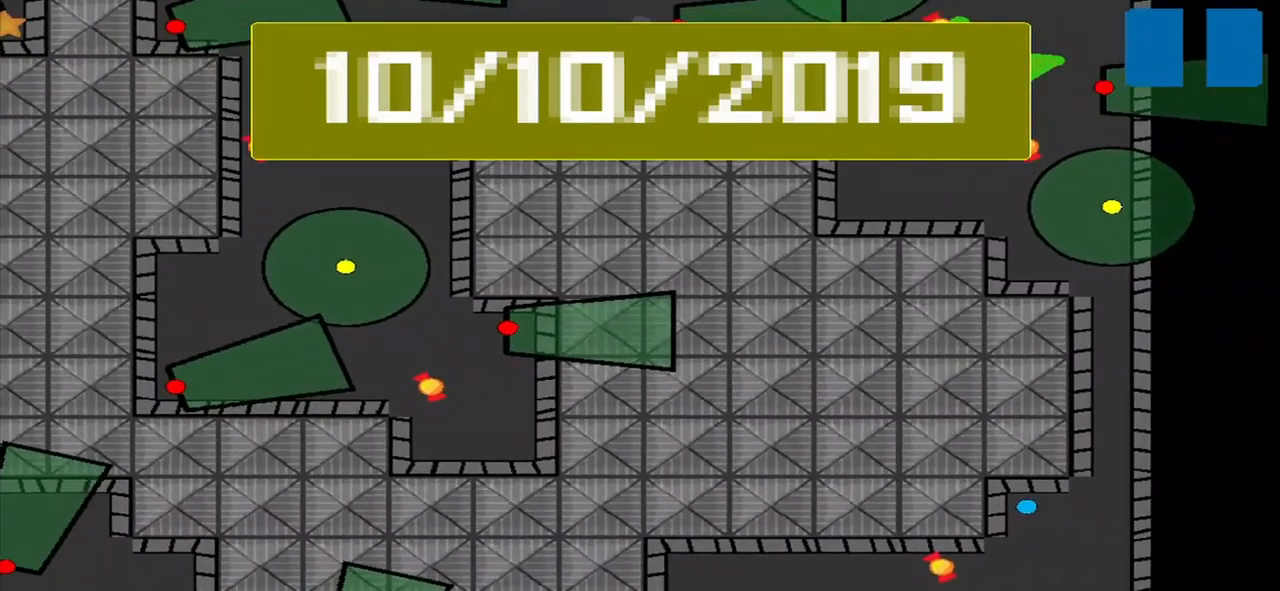
{"buttons": [], "left_stick": "center", "events": []}
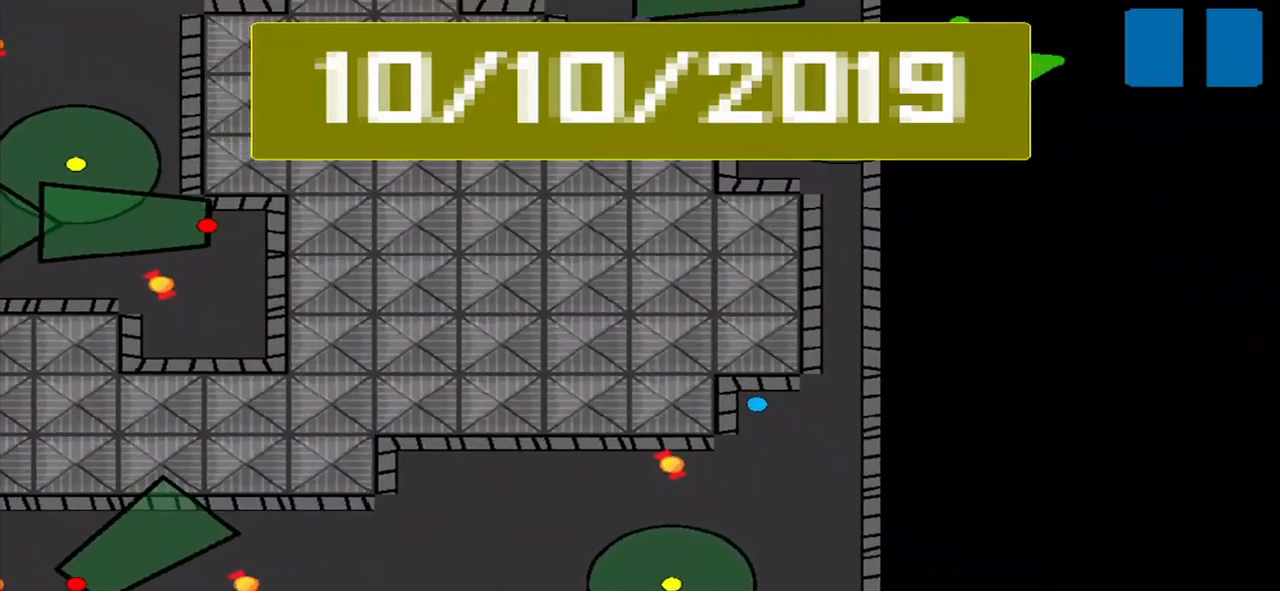
{"buttons": [], "left_stick": "down-left", "events": [[500, "left_stick", "down-left"]]}
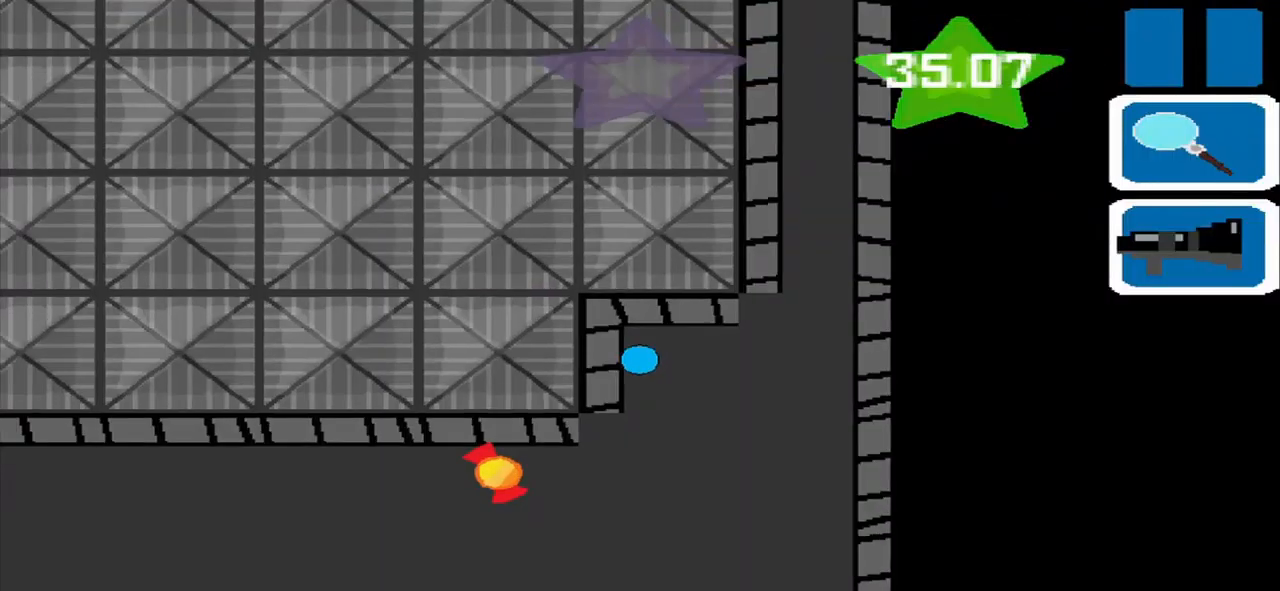
{"buttons": [], "left_stick": "center", "events": [[334, "left_stick", "left"], [459, "left_stick", "center"]]}
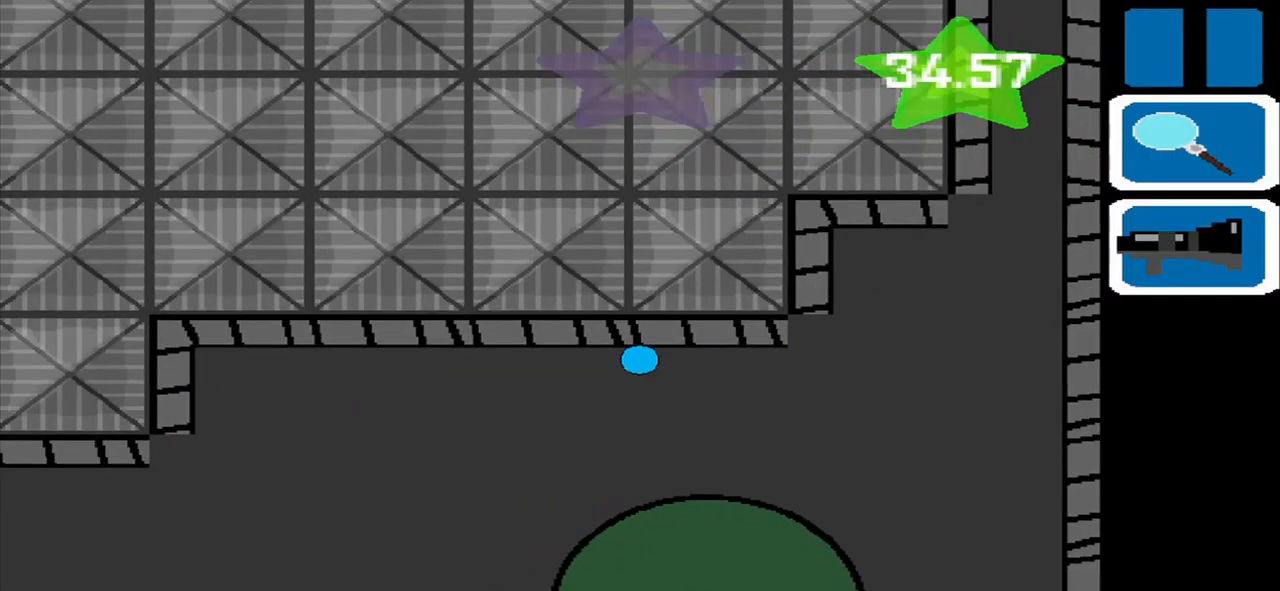
{"buttons": [], "left_stick": "center", "events": [[42, "SQUARE", "down"], [167, "SQUARE", "up"]]}
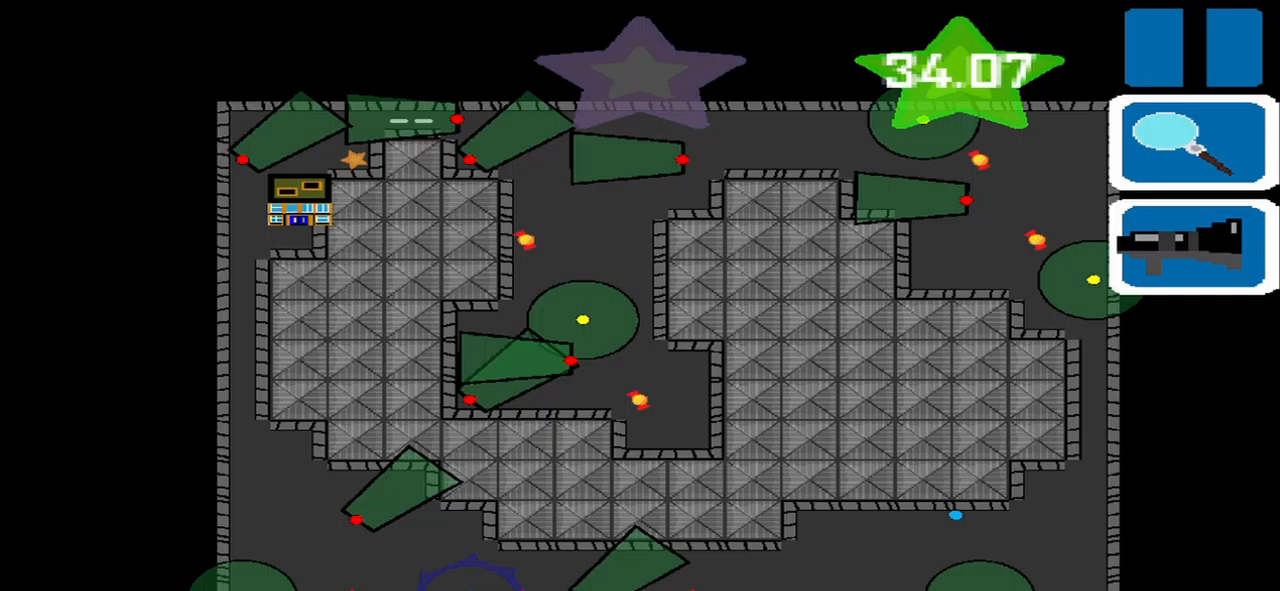
{"buttons": [], "left_stick": "center", "events": []}
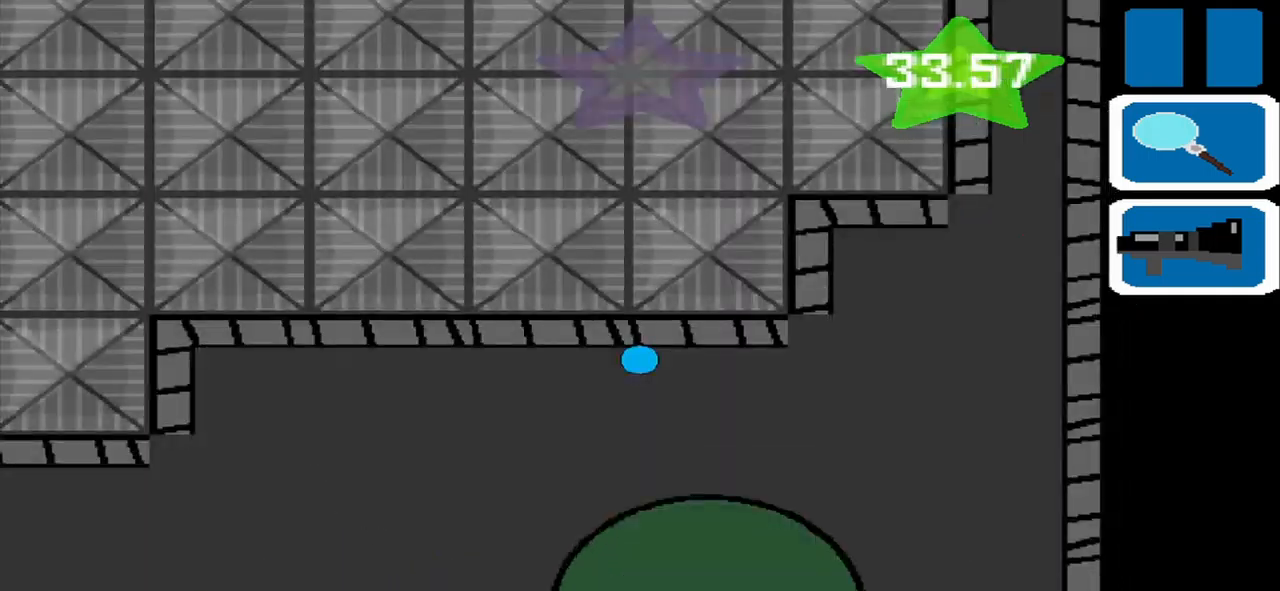
{"buttons": [], "left_stick": "down-left", "events": [[83, "left_stick", "down-left"]]}
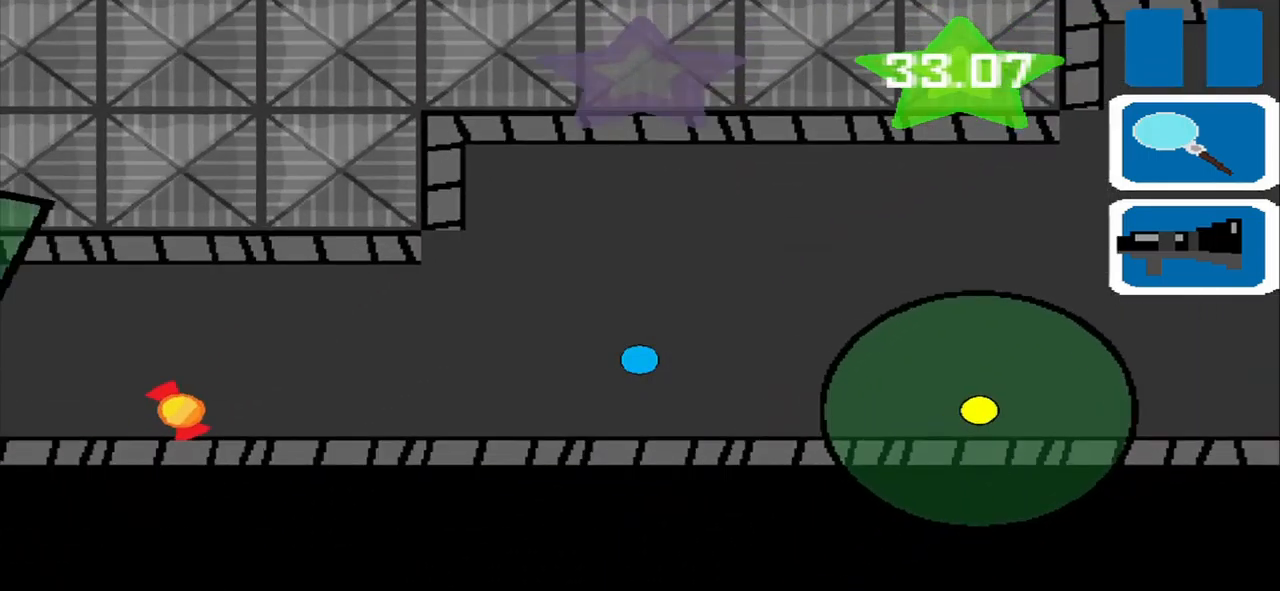
{"buttons": [], "left_stick": "left", "events": [[125, "left_stick", "left"]]}
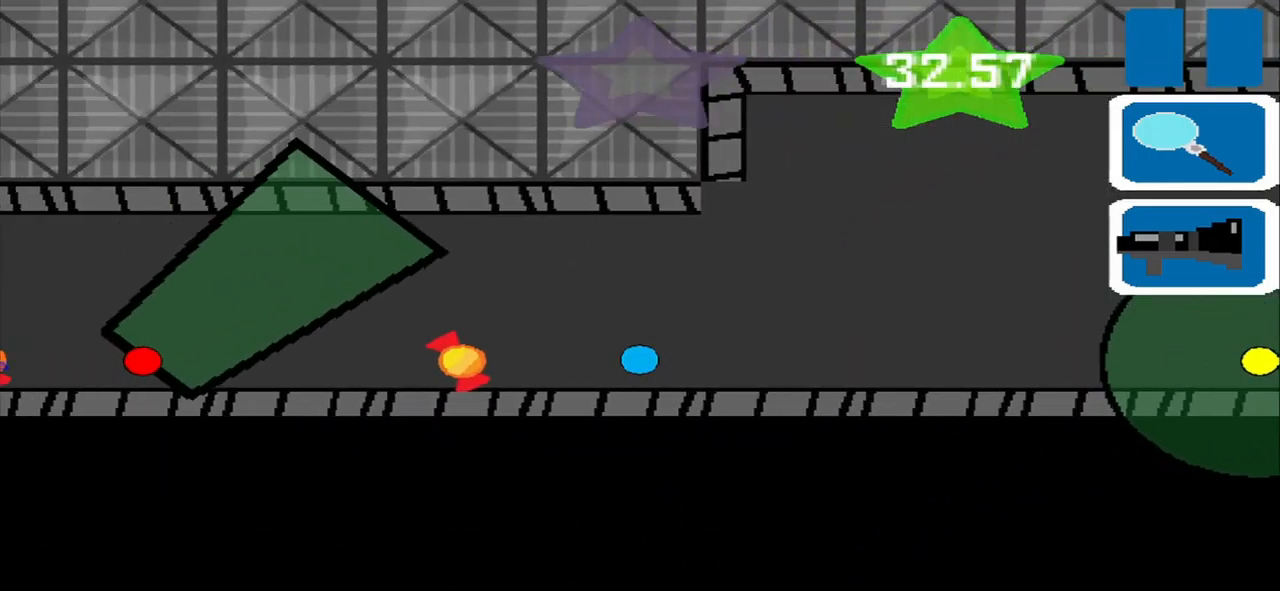
{"buttons": [], "left_stick": "right", "events": [[292, "left_stick", "right"]]}
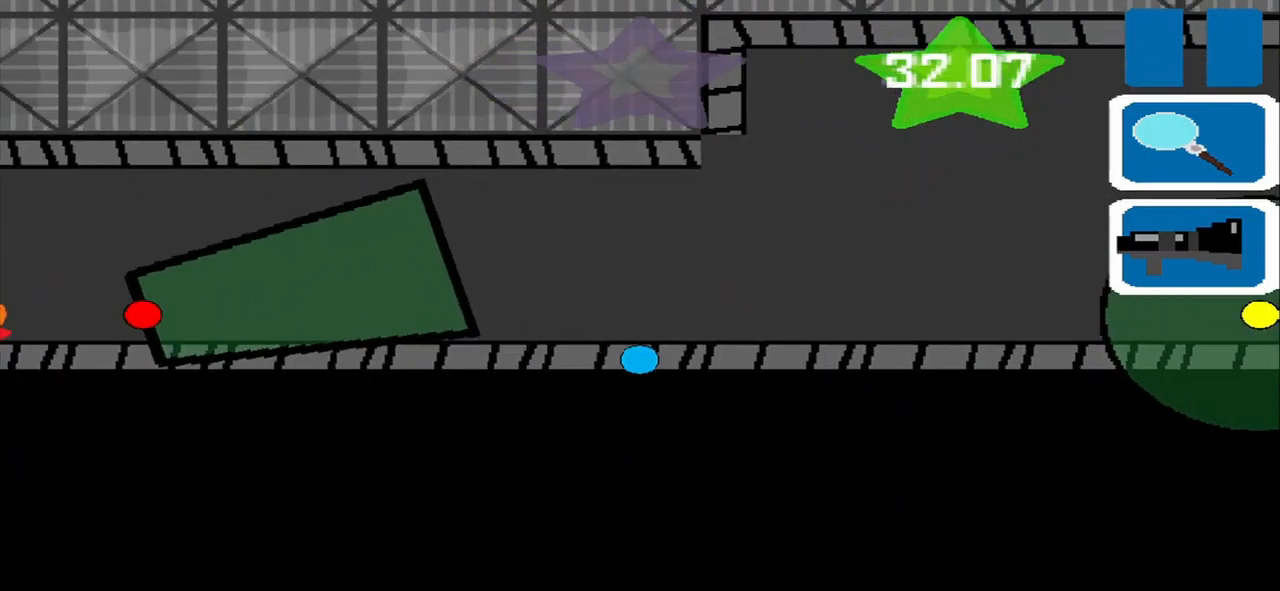
{"buttons": [], "left_stick": "center", "events": [[167, "left_stick", "up"], [333, "left_stick", "center"]]}
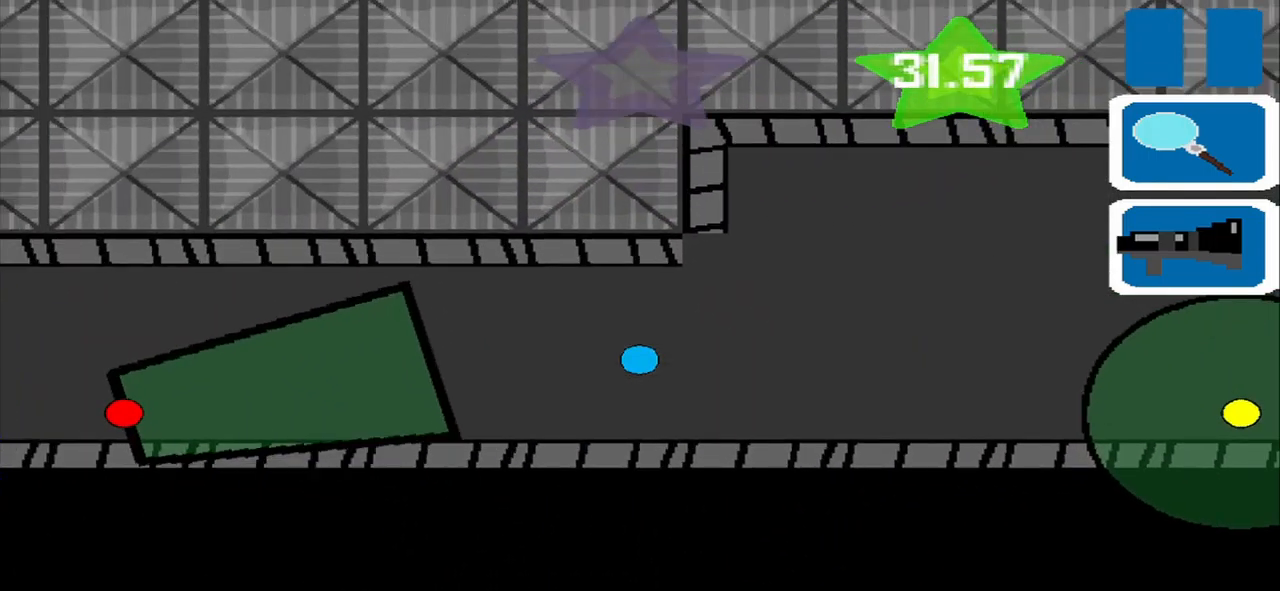
{"buttons": [], "left_stick": "down-left", "events": [[208, "left_stick", "down-left"]]}
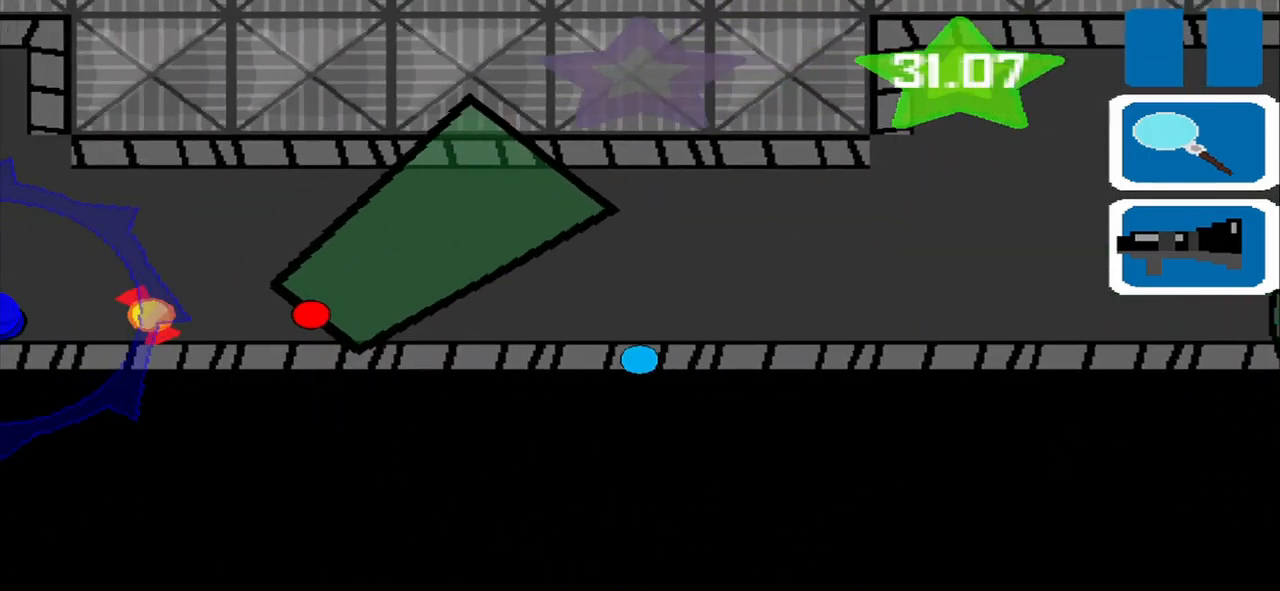
{"buttons": [], "left_stick": "down-left", "events": []}
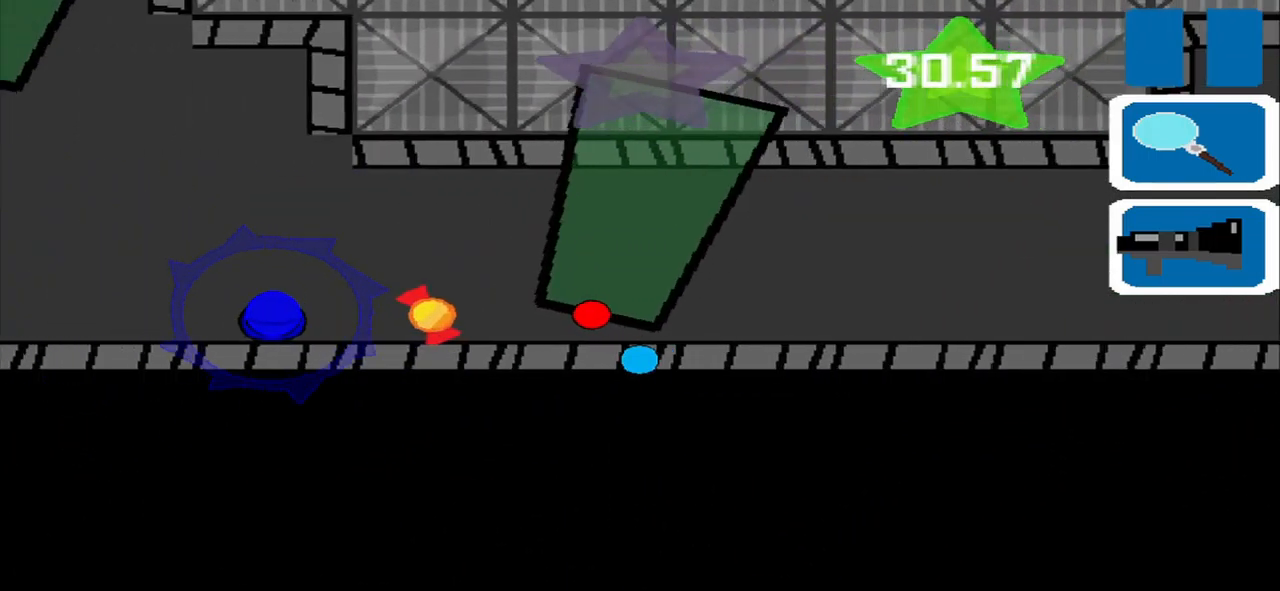
{"buttons": [], "left_stick": "left", "events": [[250, "left_stick", "left"]]}
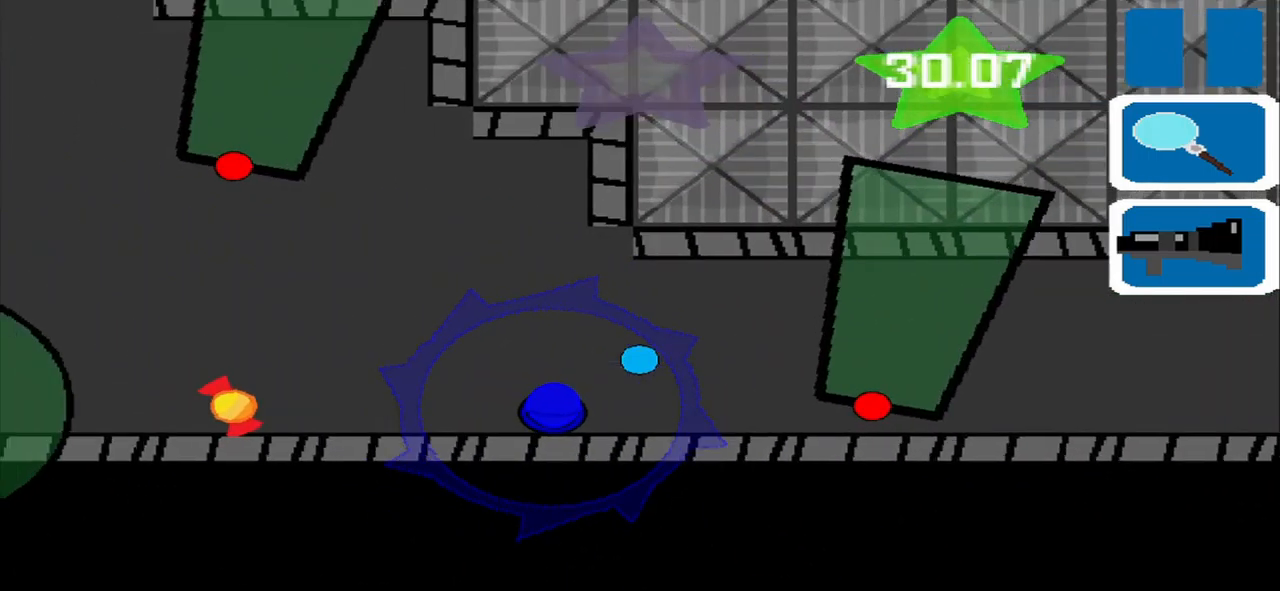
{"buttons": [], "left_stick": "left", "events": [[83, "left_stick", "down-left"], [417, "left_stick", "left"]]}
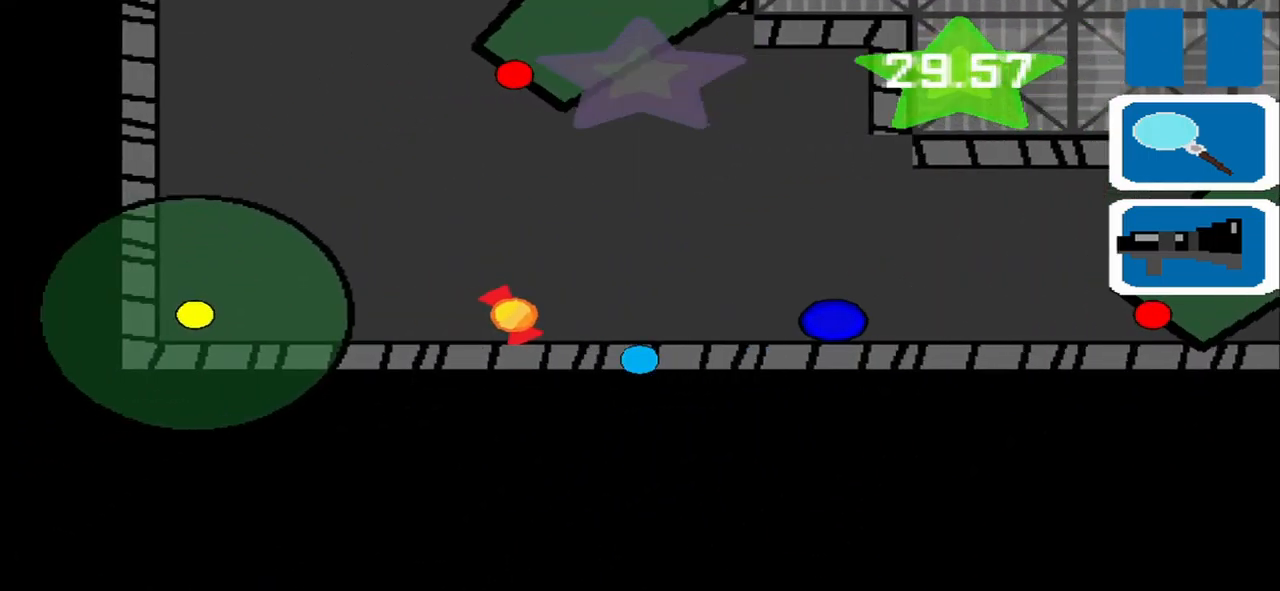
{"buttons": [], "left_stick": "up-left", "events": [[250, "left_stick", "up-left"]]}
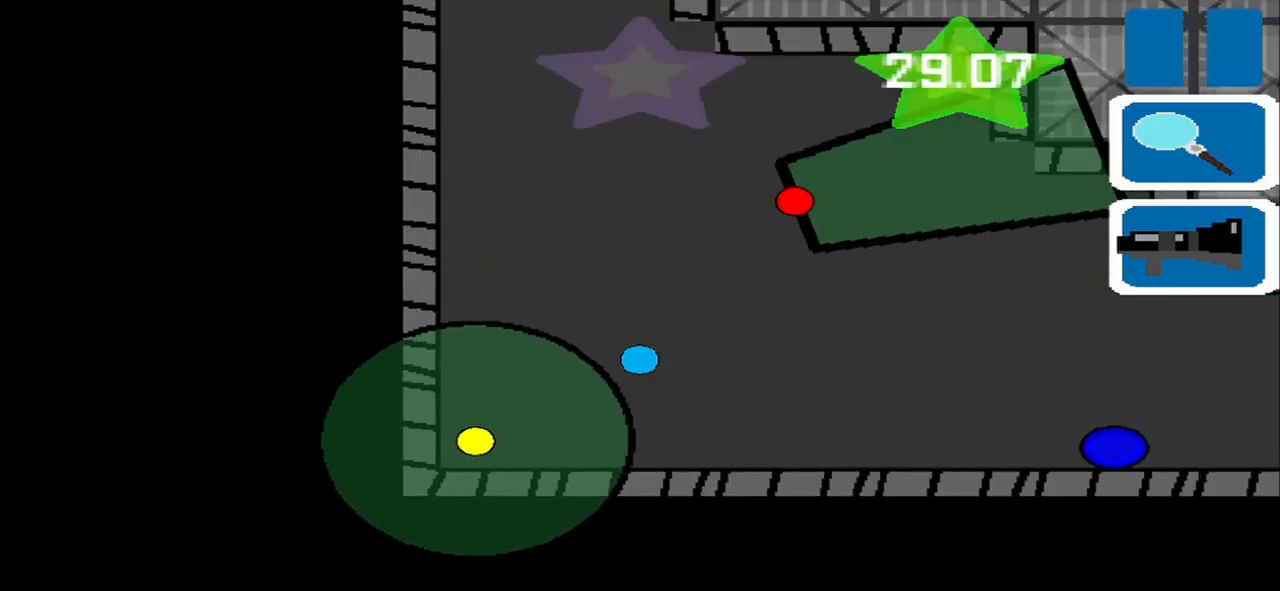
{"buttons": [], "left_stick": "up-left", "events": [[83, "left_stick", "up"], [416, "left_stick", "up-left"]]}
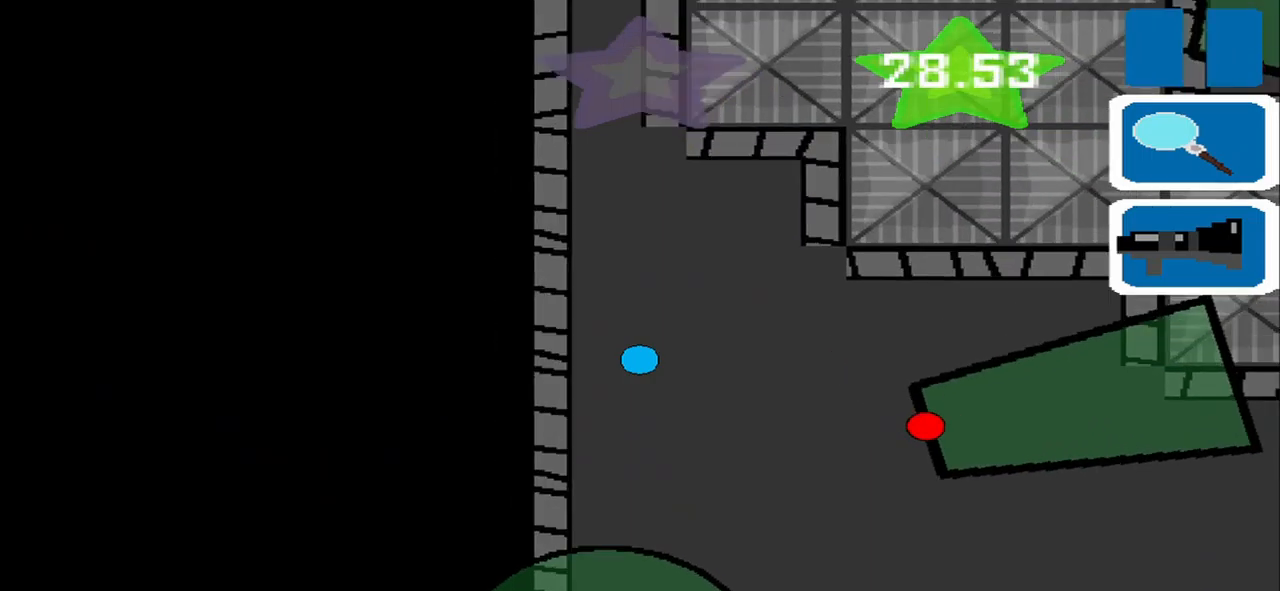
{"buttons": [], "left_stick": "center", "events": [[125, "left_stick", "center"]]}
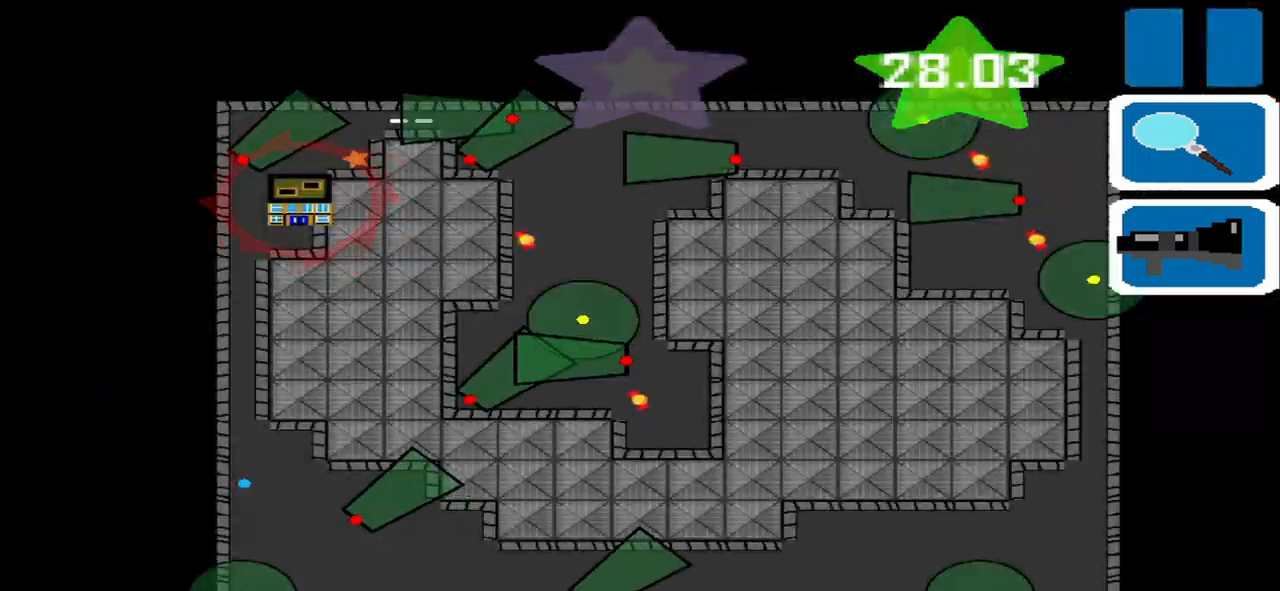
{"buttons": [], "left_stick": "center", "events": []}
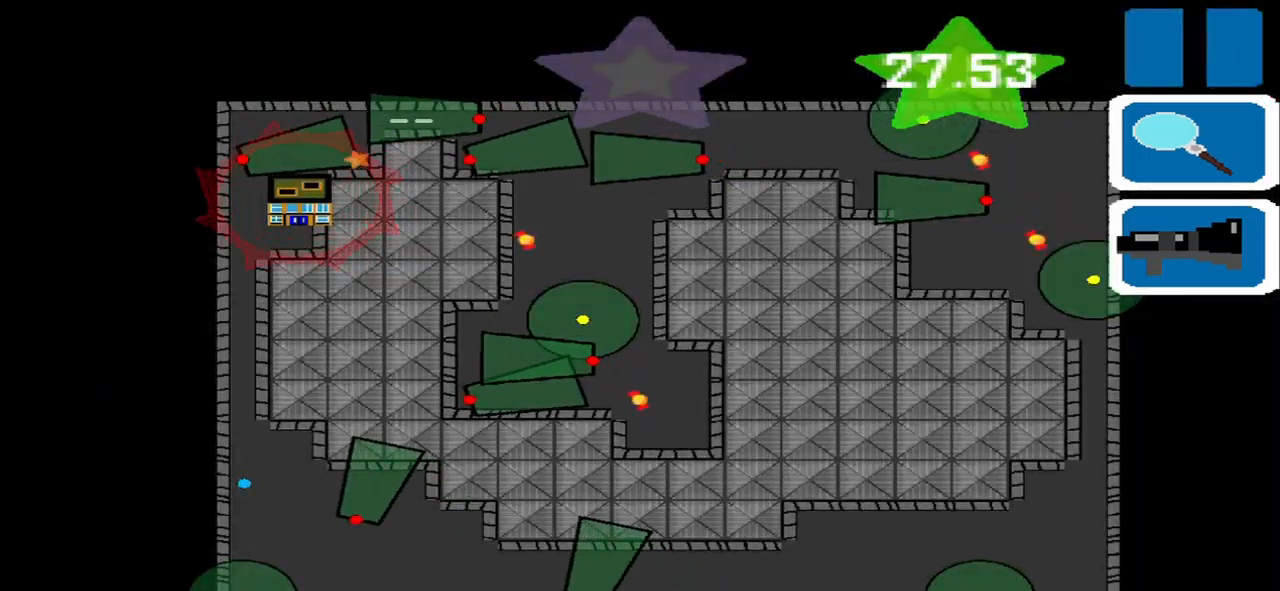
{"buttons": [], "left_stick": "center", "events": []}
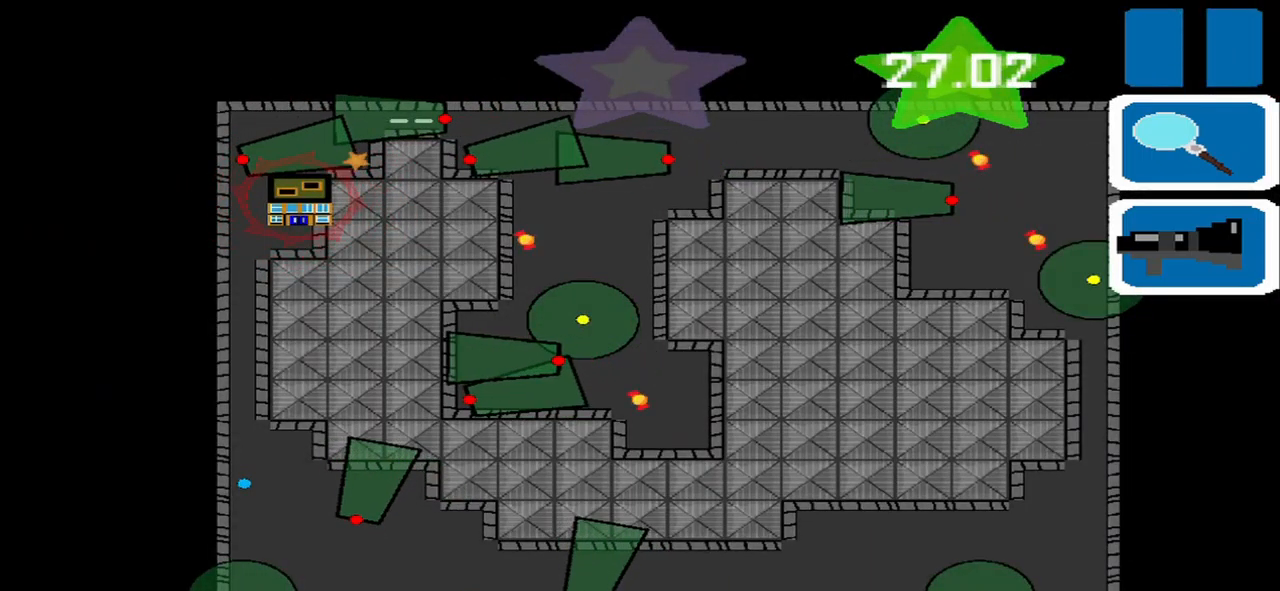
{"buttons": [], "left_stick": "center", "events": [[125, "SQUARE", "down"], [250, "SQUARE", "up"], [250, "left_stick", "up-left"], [417, "left_stick", "center"]]}
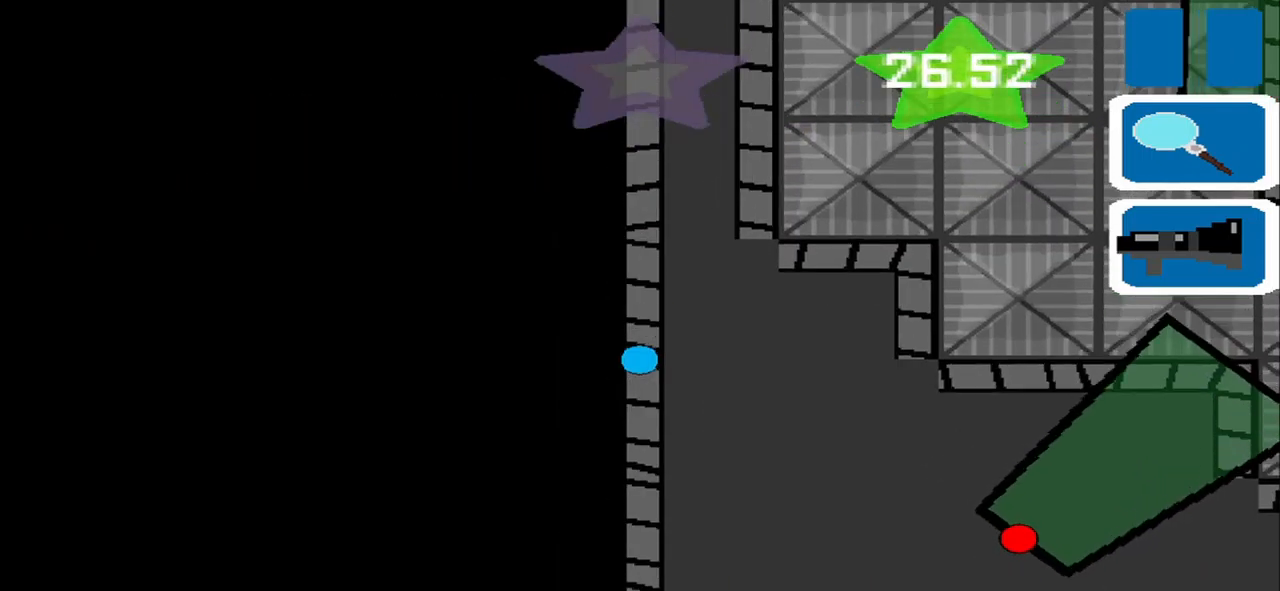
{"buttons": [], "left_stick": "center", "events": []}
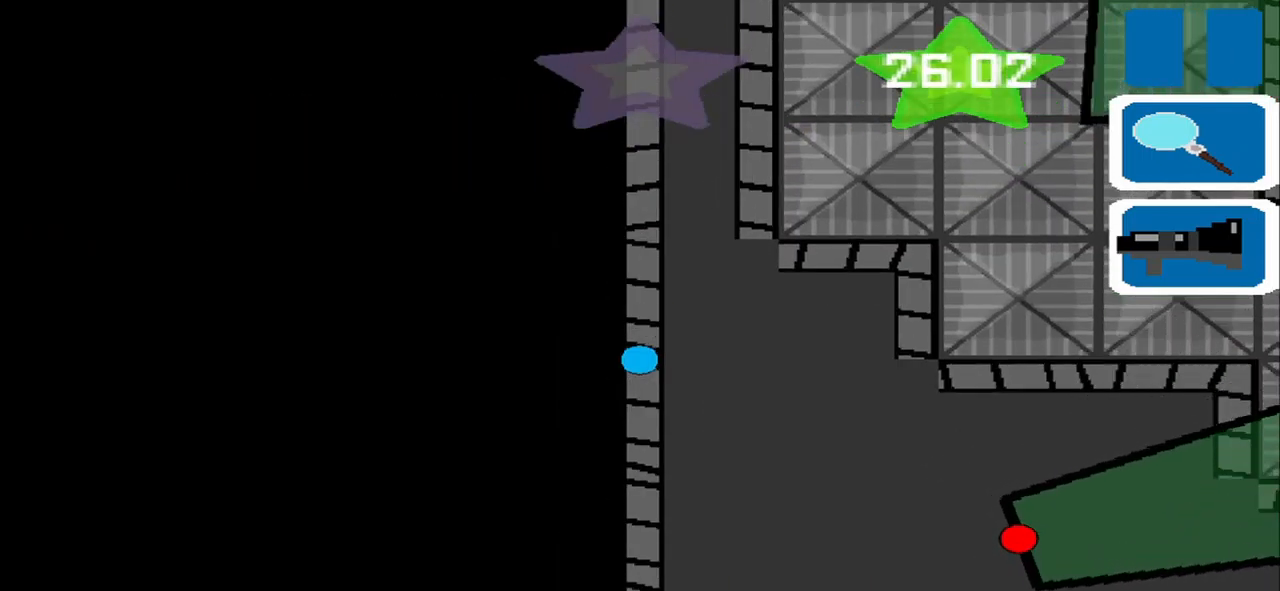
{"buttons": [], "left_stick": "up", "events": [[84, "left_stick", "up"]]}